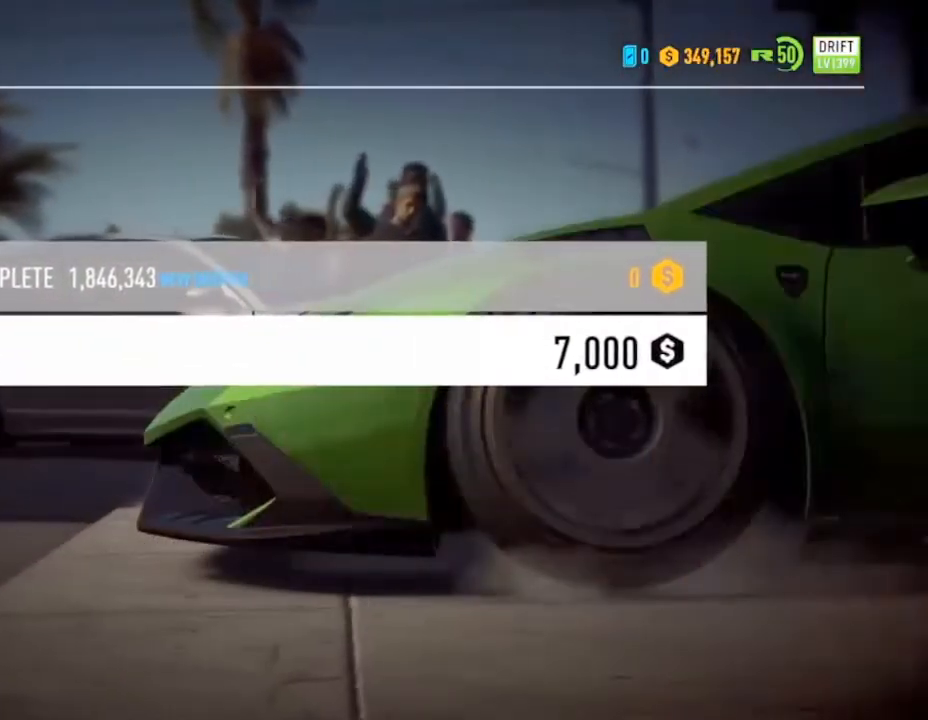
Gameplay with a controller (PlayStation layout); each line is a JSON object with the inputs held at the frame after it. "events" lists button and stick changes between this image and that frame as [ms after this image, input, new state], when the widget could be followed in between.
{"buttons": [], "left_stick": "center", "right_stick": "center", "events": [[133, "CROSS", "down"], [267, "CROSS", "up"]]}
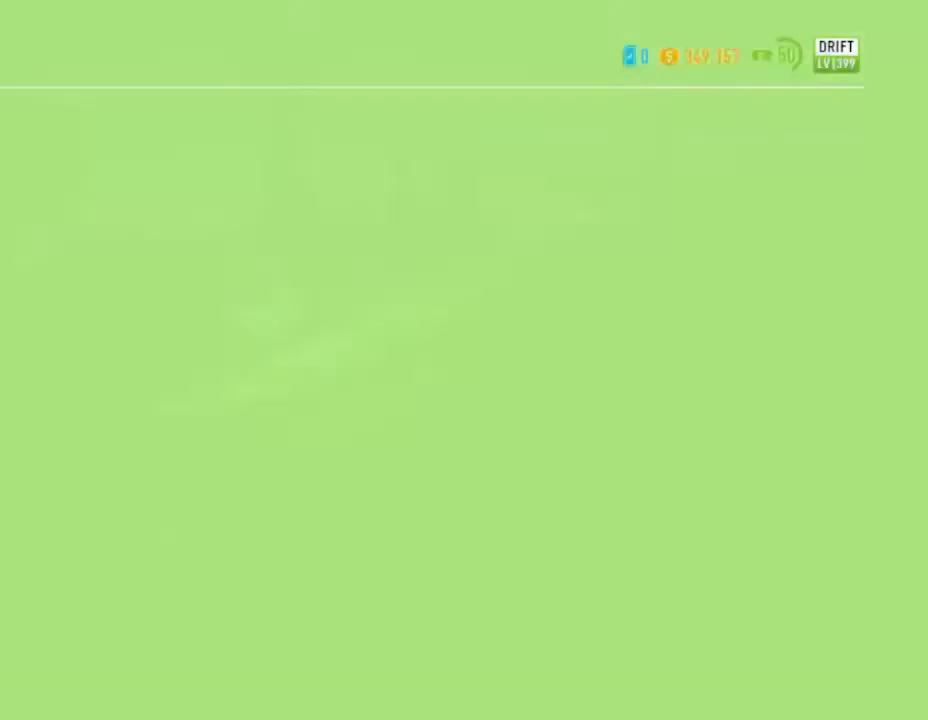
{"buttons": [], "left_stick": "center", "right_stick": "center", "events": []}
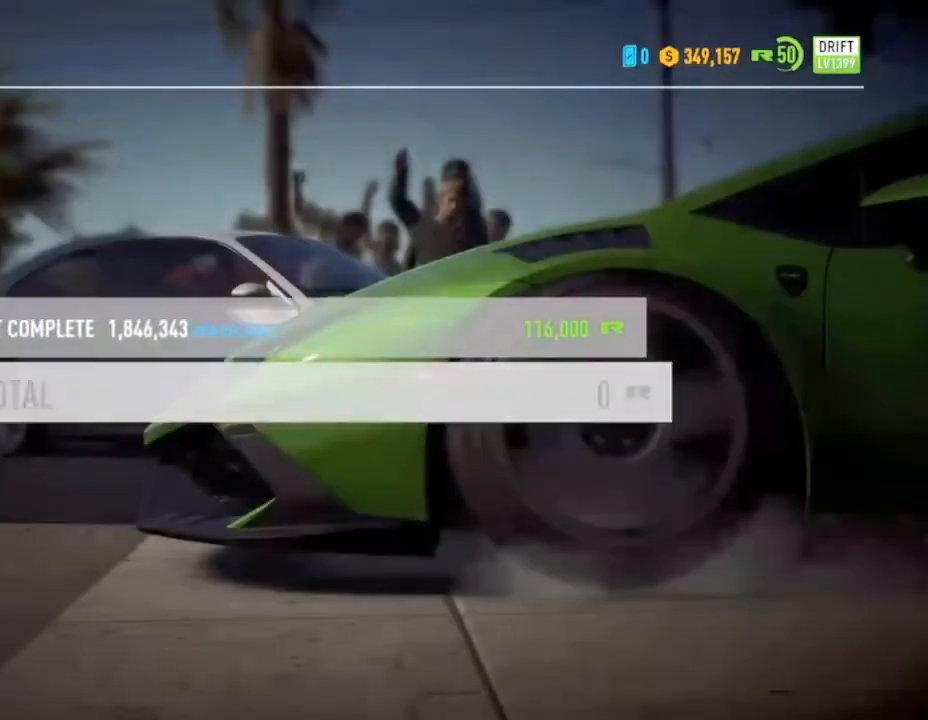
{"buttons": [], "left_stick": "center", "right_stick": "center", "events": []}
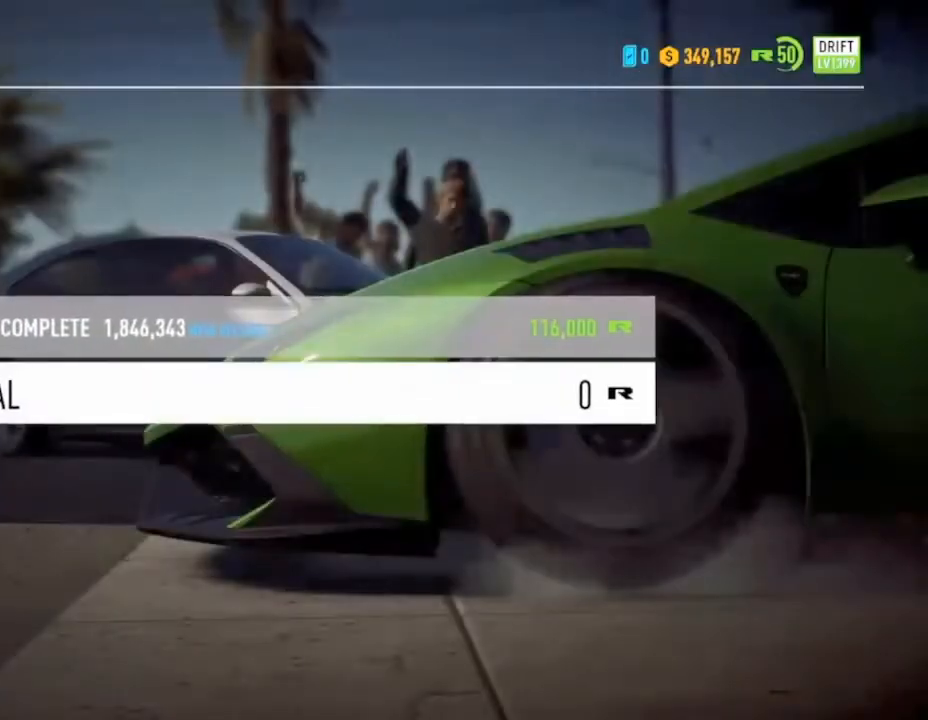
{"buttons": [], "left_stick": "center", "right_stick": "center", "events": [[200, "CROSS", "down"], [300, "CROSS", "up"]]}
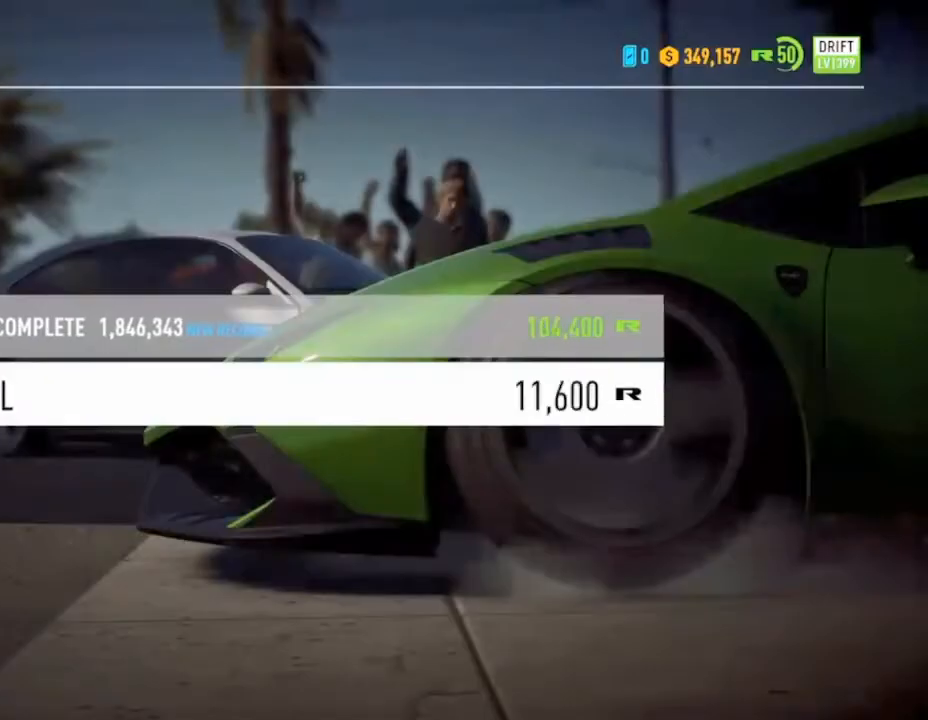
{"buttons": [], "left_stick": "center", "right_stick": "center", "events": []}
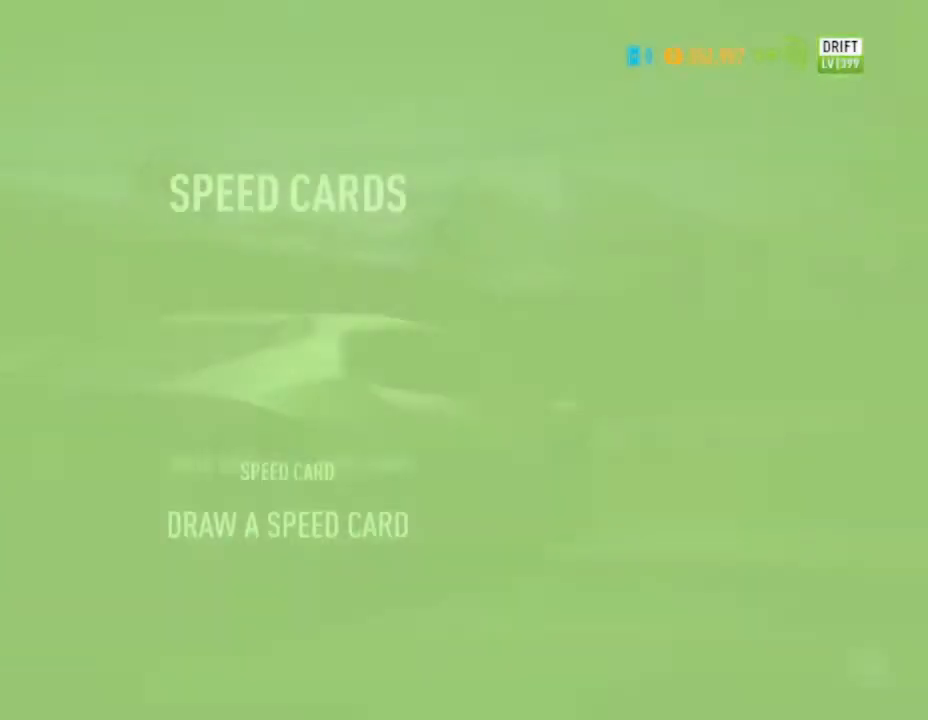
{"buttons": [], "left_stick": "center", "right_stick": "center", "events": []}
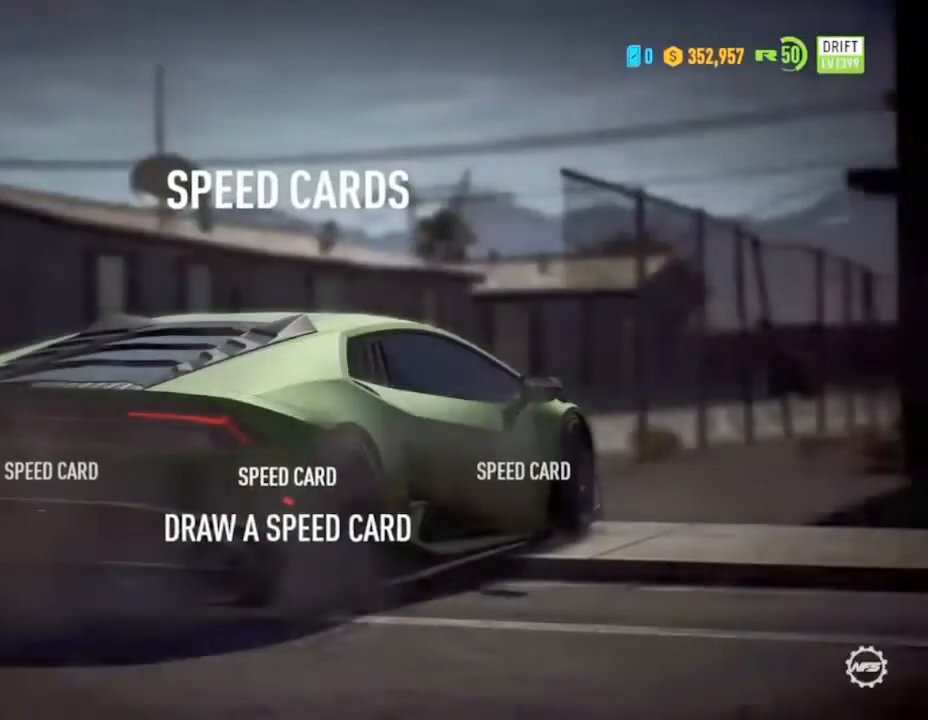
{"buttons": [], "left_stick": "center", "right_stick": "center", "events": []}
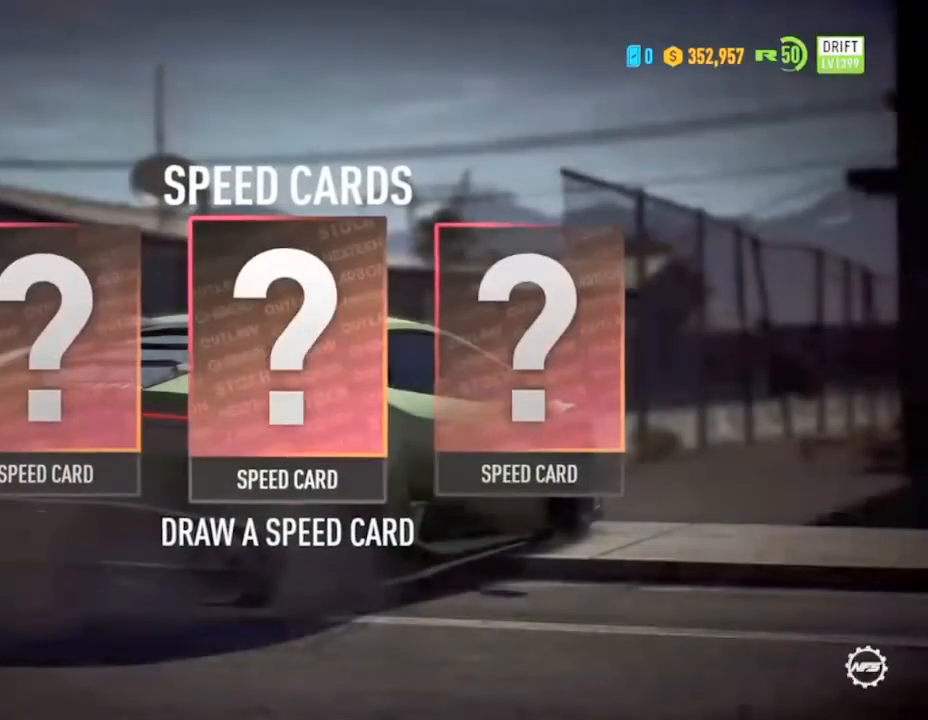
{"buttons": [], "left_stick": "center", "right_stick": "center", "events": [[300, "CROSS", "down"], [400, "CROSS", "up"]]}
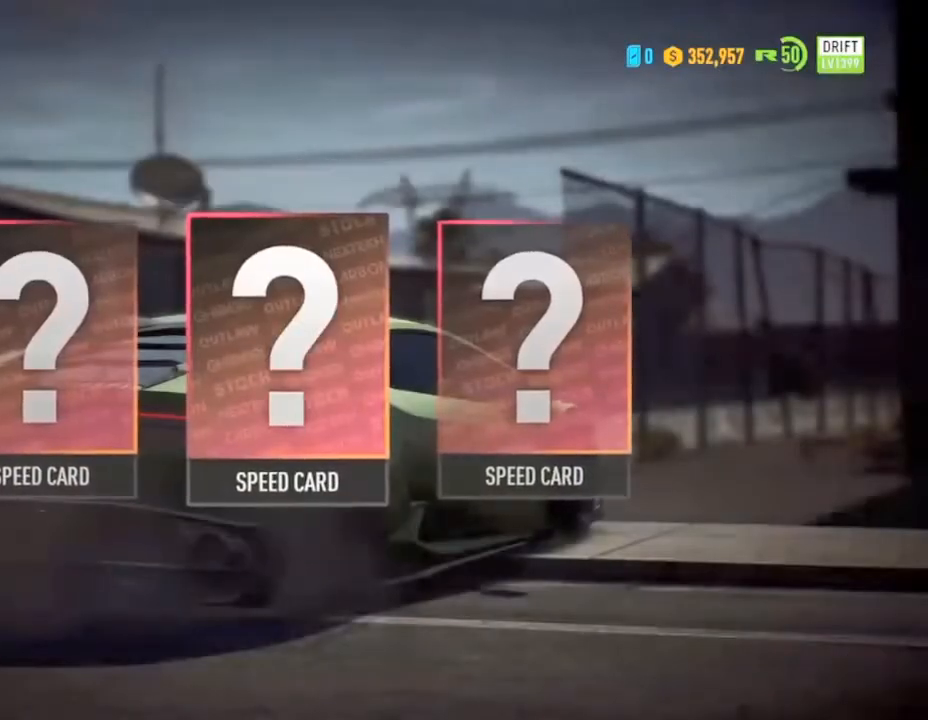
{"buttons": [], "left_stick": "center", "right_stick": "center", "events": []}
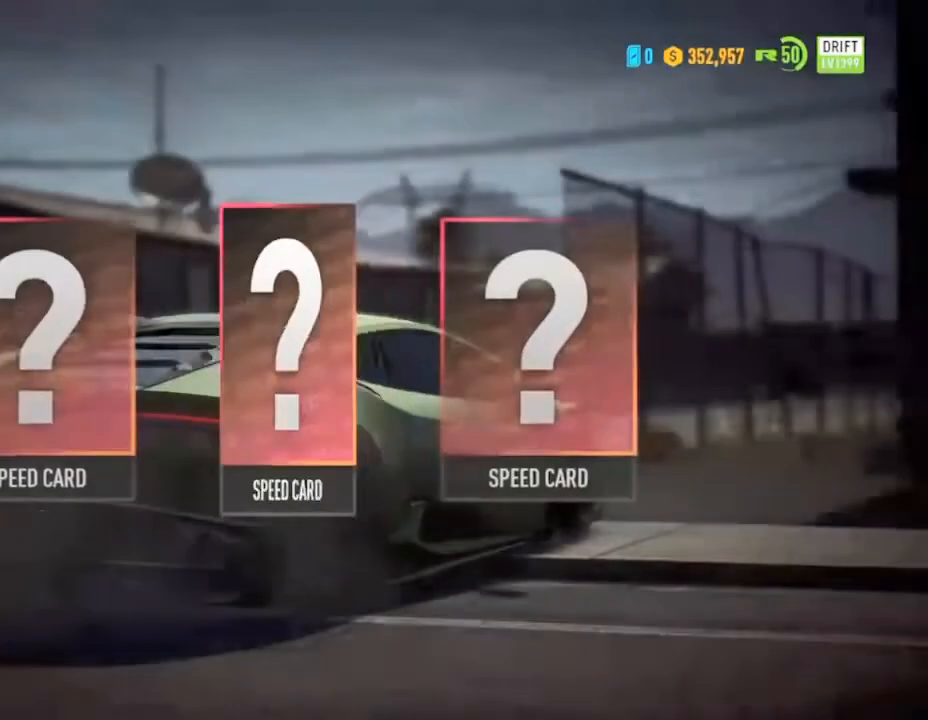
{"buttons": [], "left_stick": "center", "right_stick": "center", "events": []}
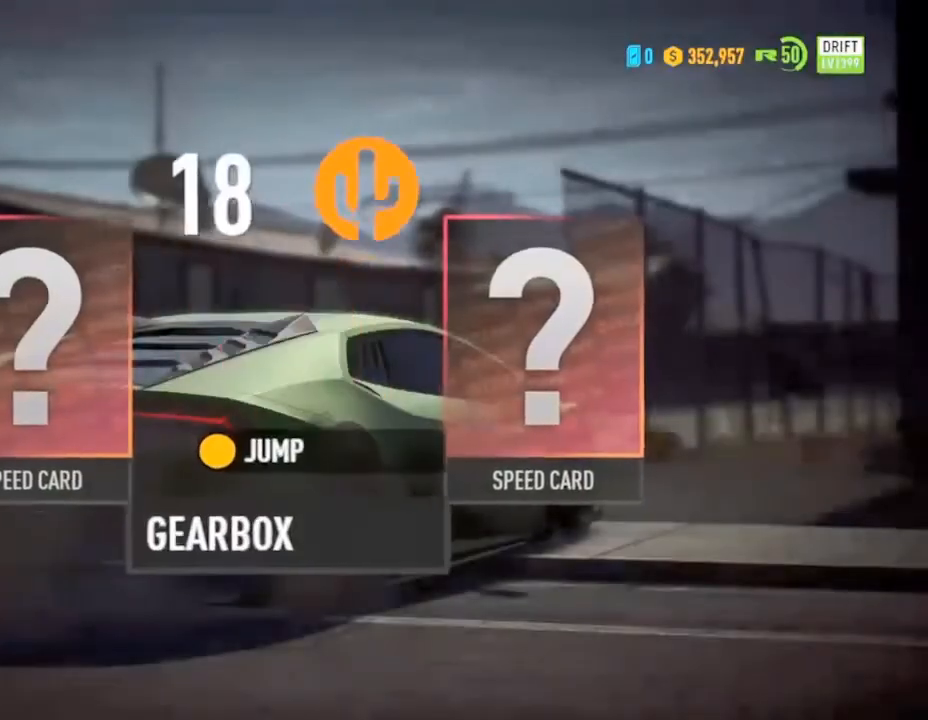
{"buttons": [], "left_stick": "center", "right_stick": "center", "events": []}
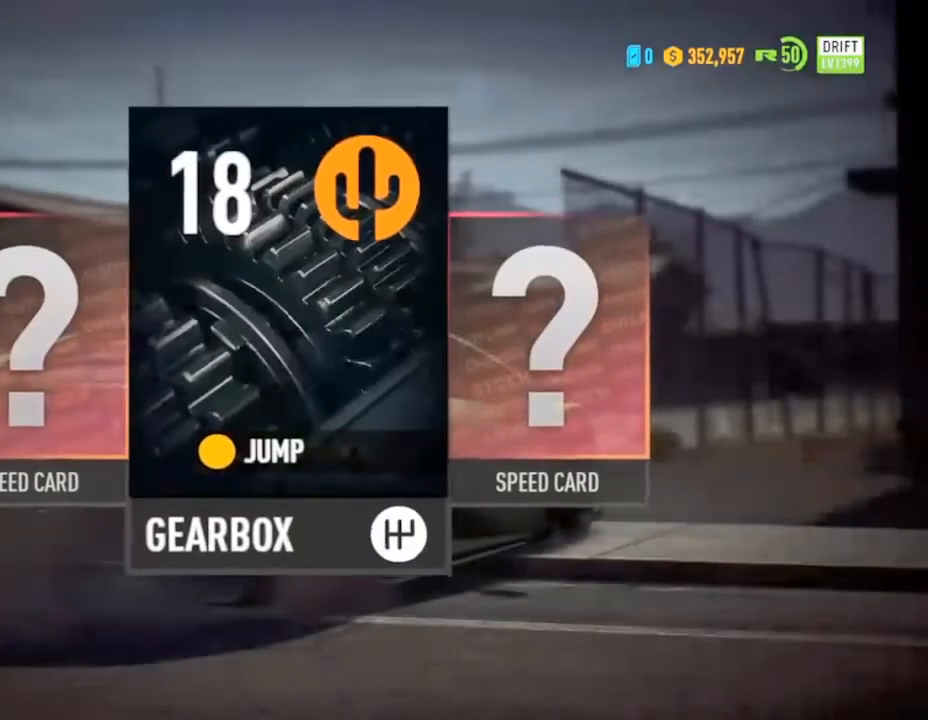
{"buttons": [], "left_stick": "center", "right_stick": "center", "events": []}
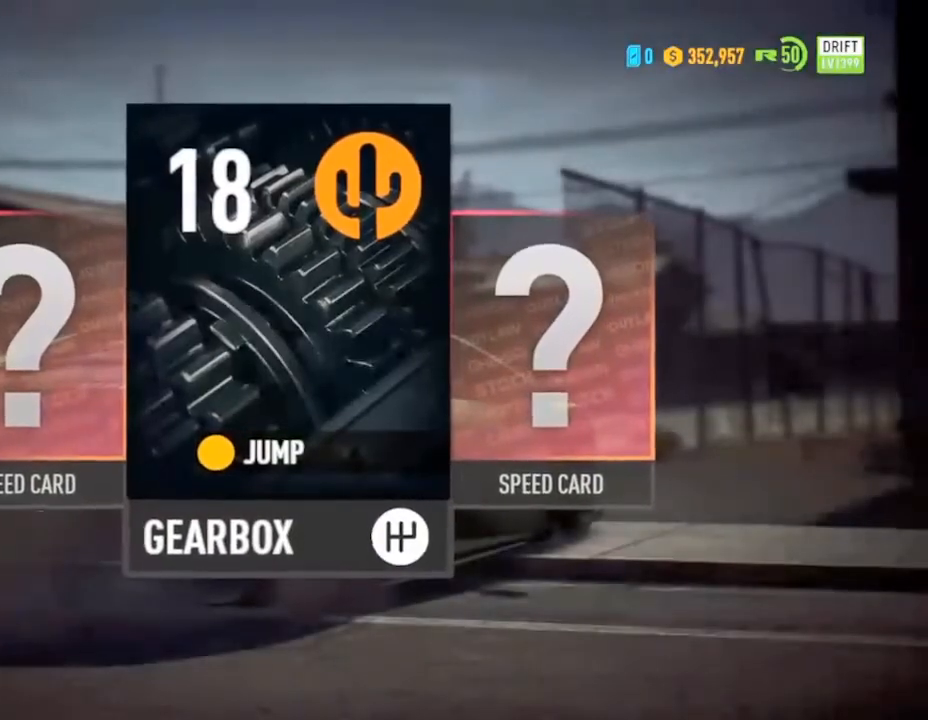
{"buttons": [], "left_stick": "center", "right_stick": "center", "events": []}
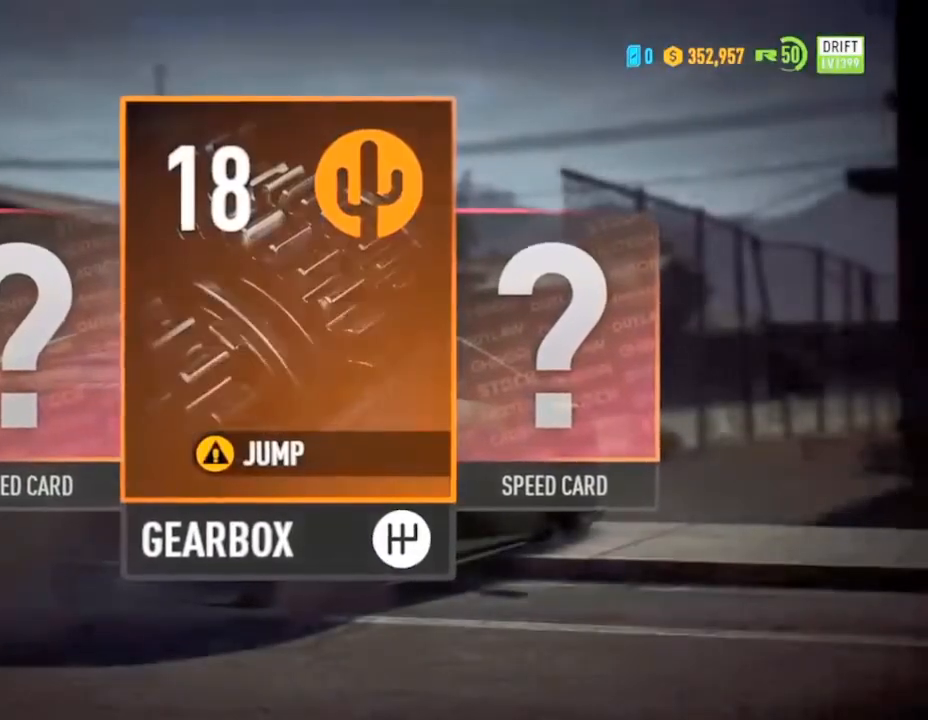
{"buttons": [], "left_stick": "center", "right_stick": "center", "events": []}
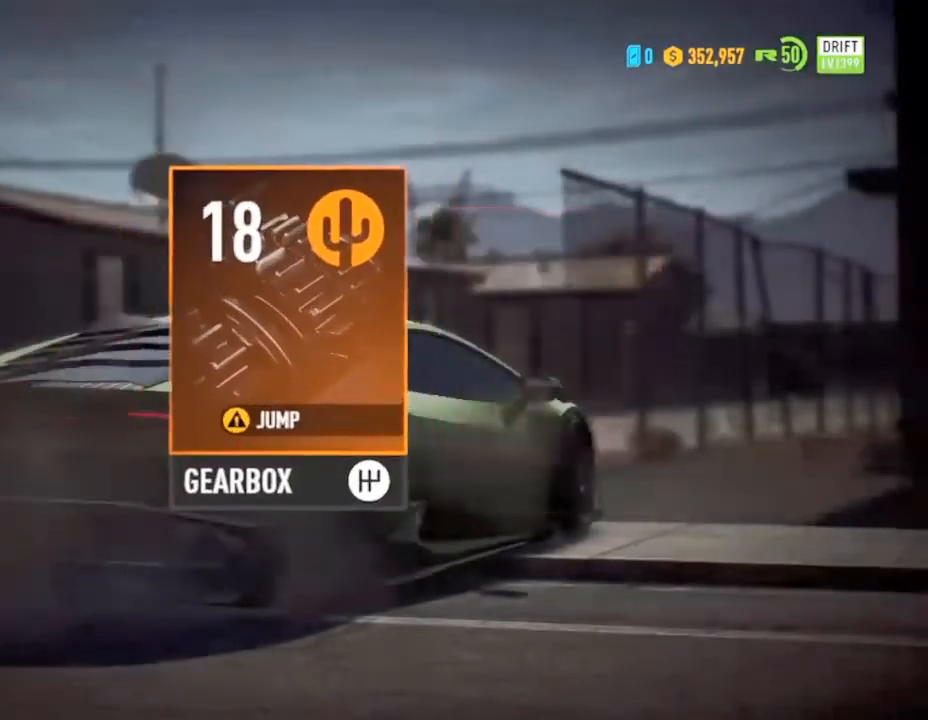
{"buttons": [], "left_stick": "center", "right_stick": "center", "events": []}
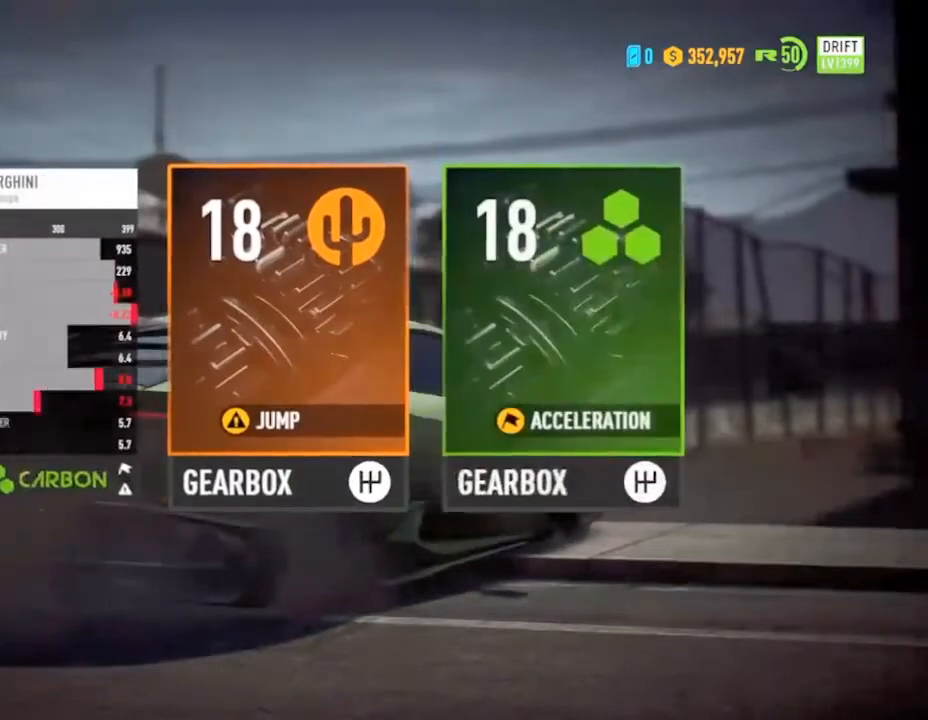
{"buttons": [], "left_stick": "center", "right_stick": "center", "events": []}
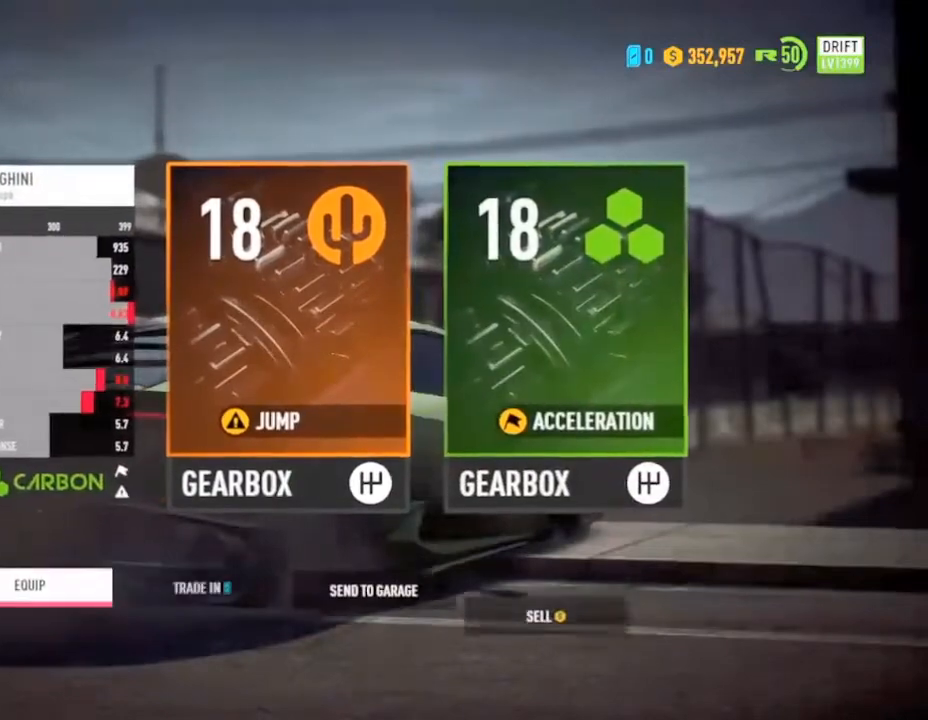
{"buttons": [], "left_stick": "center", "right_stick": "center", "events": []}
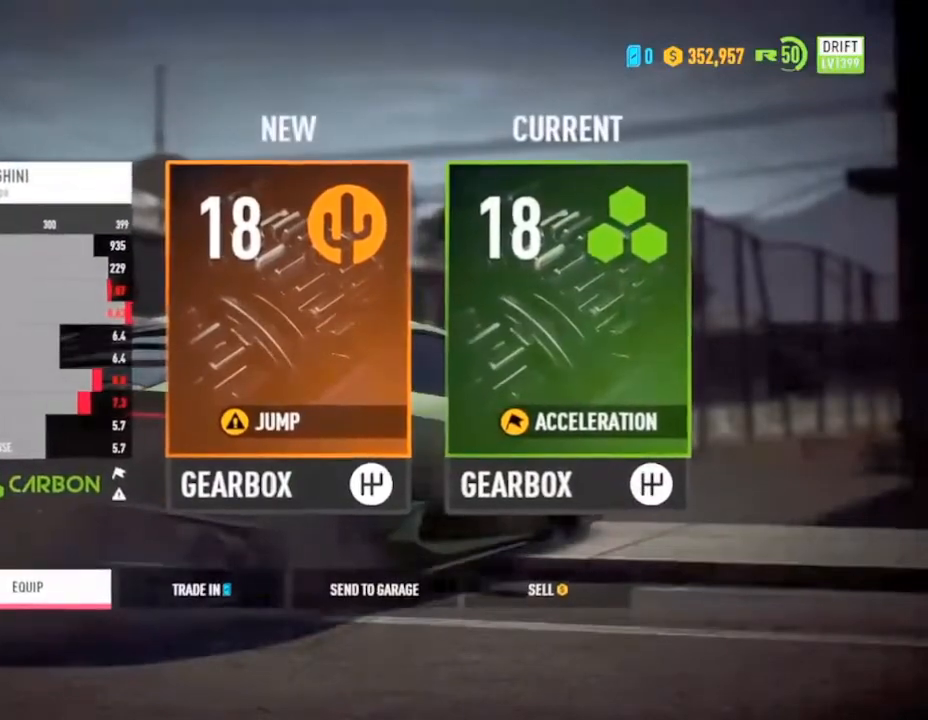
{"buttons": [], "left_stick": "center", "right_stick": "center", "events": [[267, "DPAD_RIGHT", "down"], [367, "DPAD_RIGHT", "up"]]}
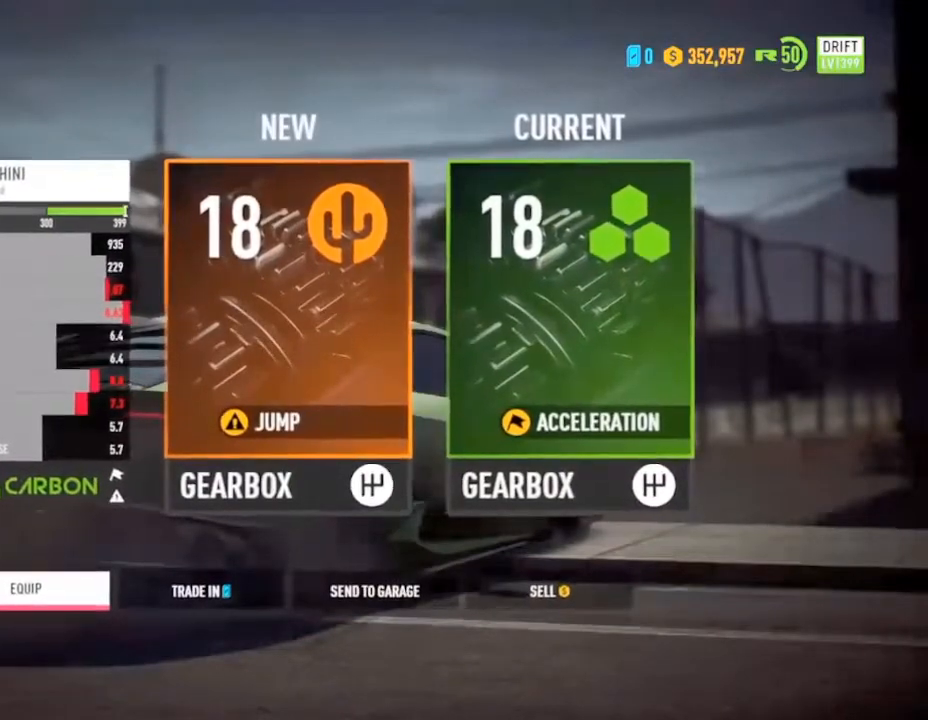
{"buttons": [], "left_stick": "center", "right_stick": "center", "events": [[233, "left_stick", "right"], [433, "left_stick", "center"]]}
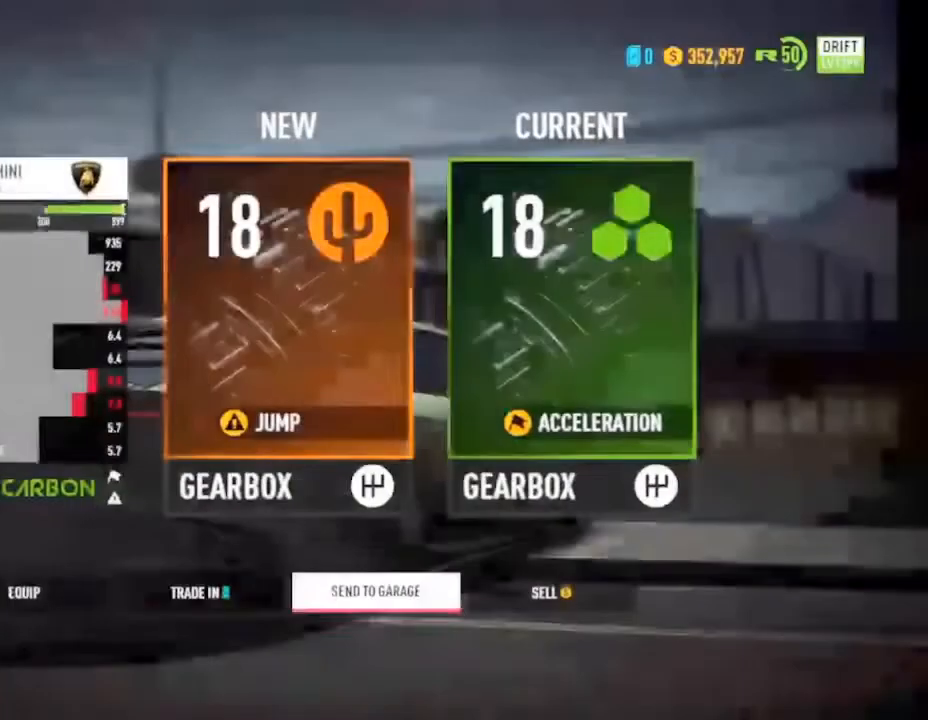
{"buttons": [], "left_stick": "center", "right_stick": "center", "events": [[267, "CROSS", "down"], [400, "CROSS", "up"]]}
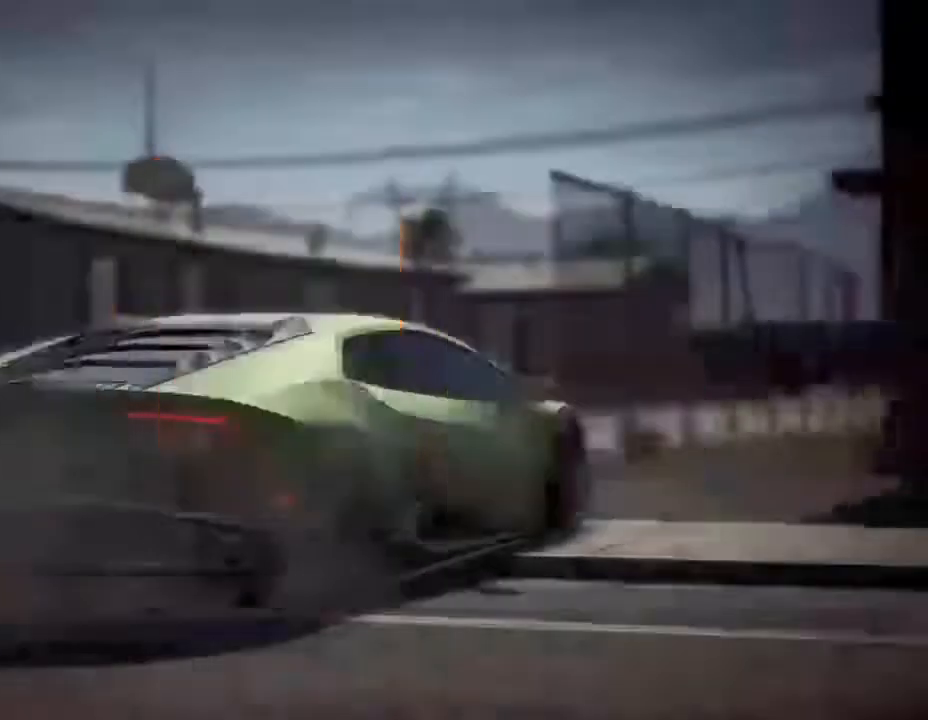
{"buttons": [], "left_stick": "center", "right_stick": "center", "events": []}
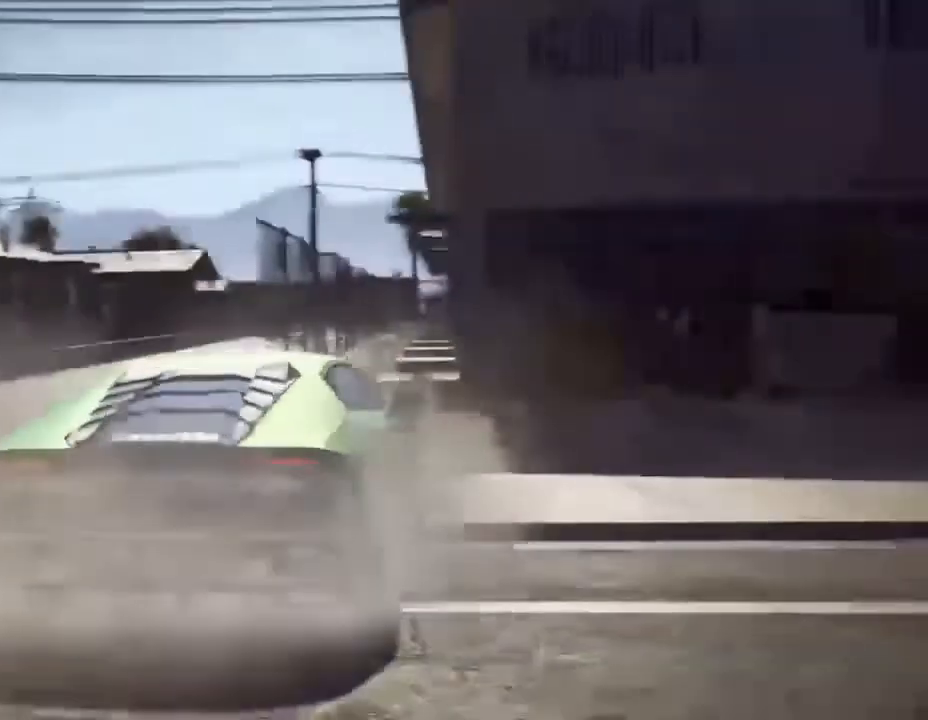
{"buttons": [], "left_stick": "center", "right_stick": "center", "events": []}
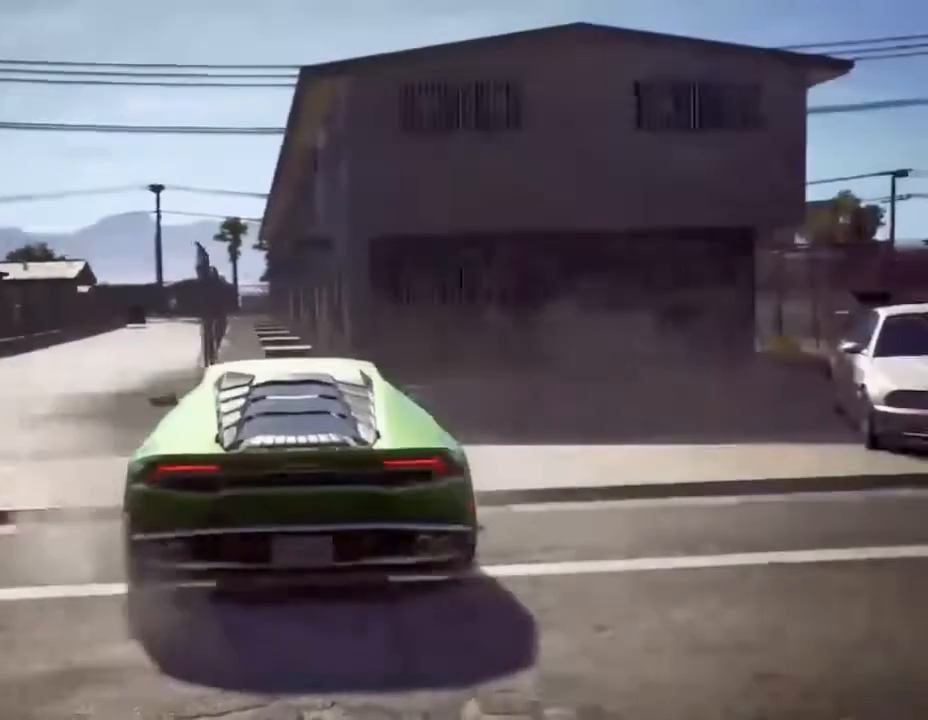
{"buttons": [], "left_stick": "center", "right_stick": "center", "events": []}
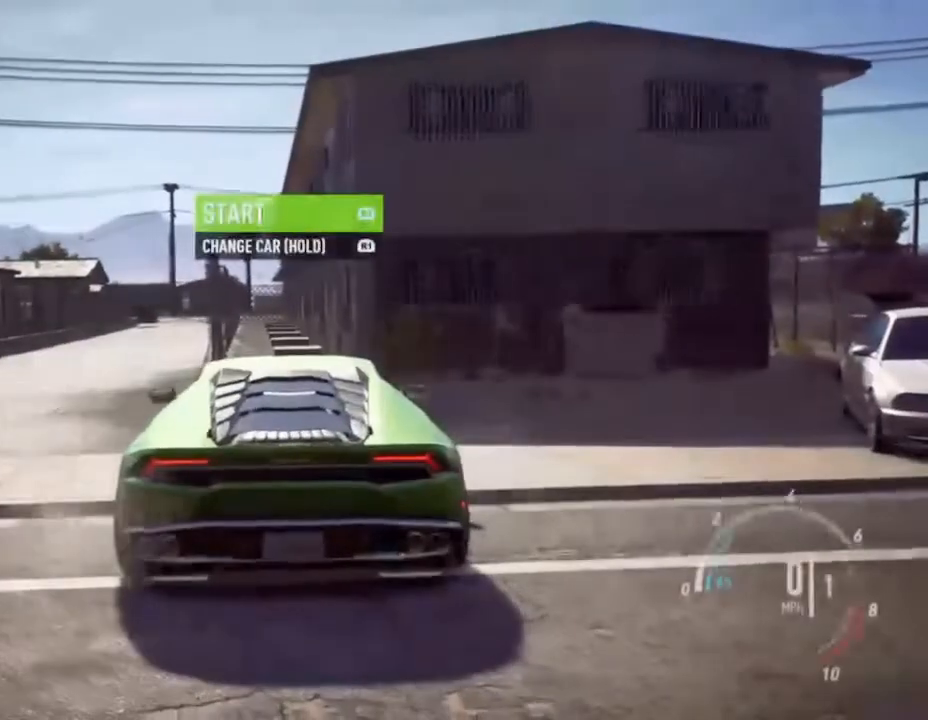
{"buttons": [], "left_stick": "center", "right_stick": "center", "events": []}
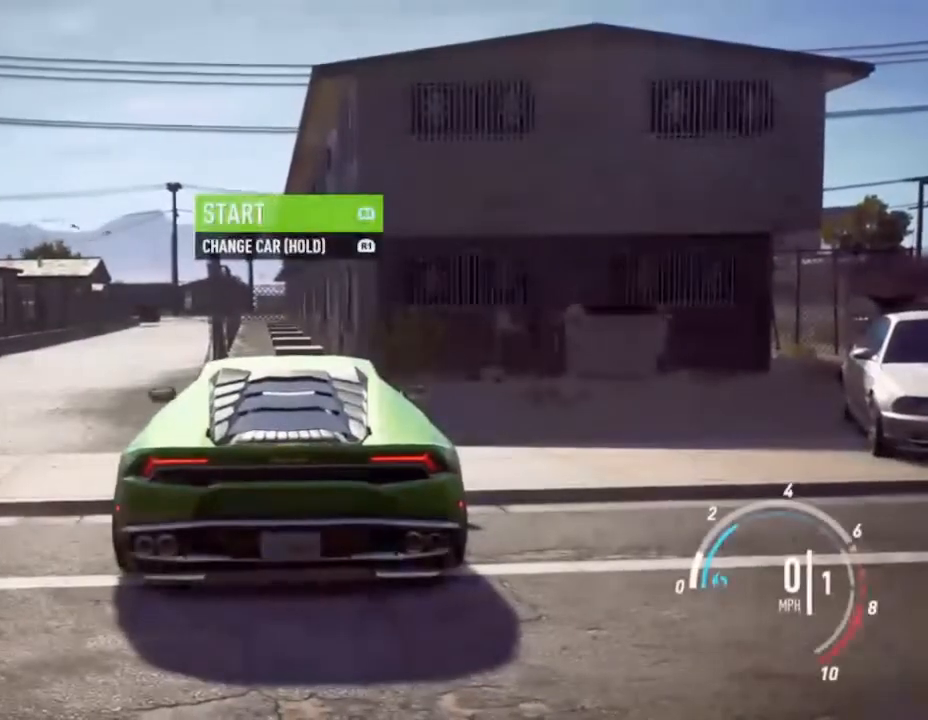
{"buttons": [], "left_stick": "center", "right_stick": "center", "events": []}
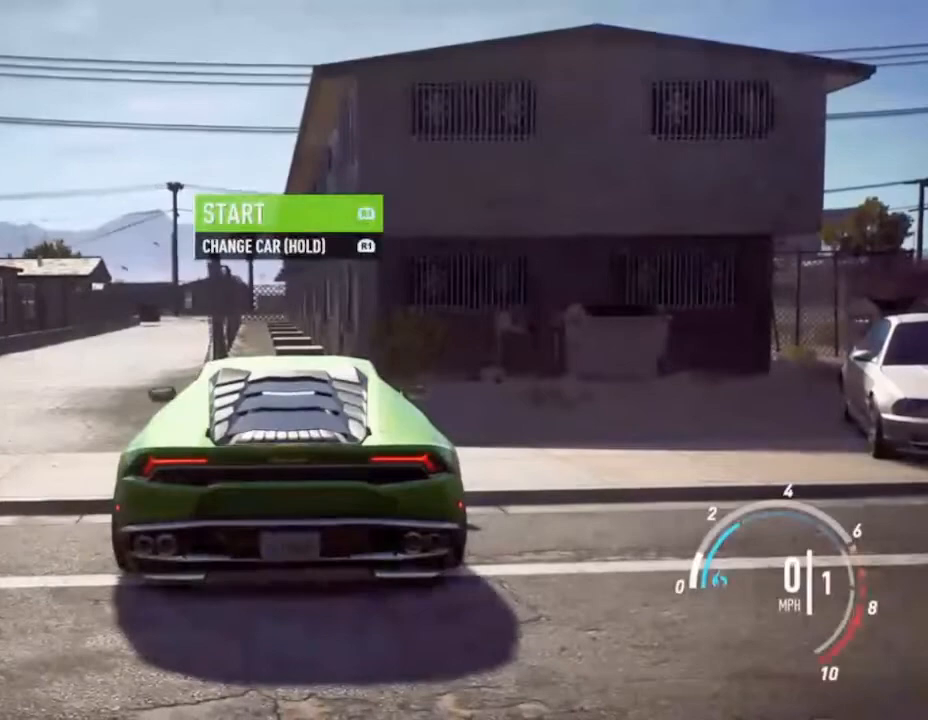
{"buttons": [], "left_stick": "center", "right_stick": "center", "events": []}
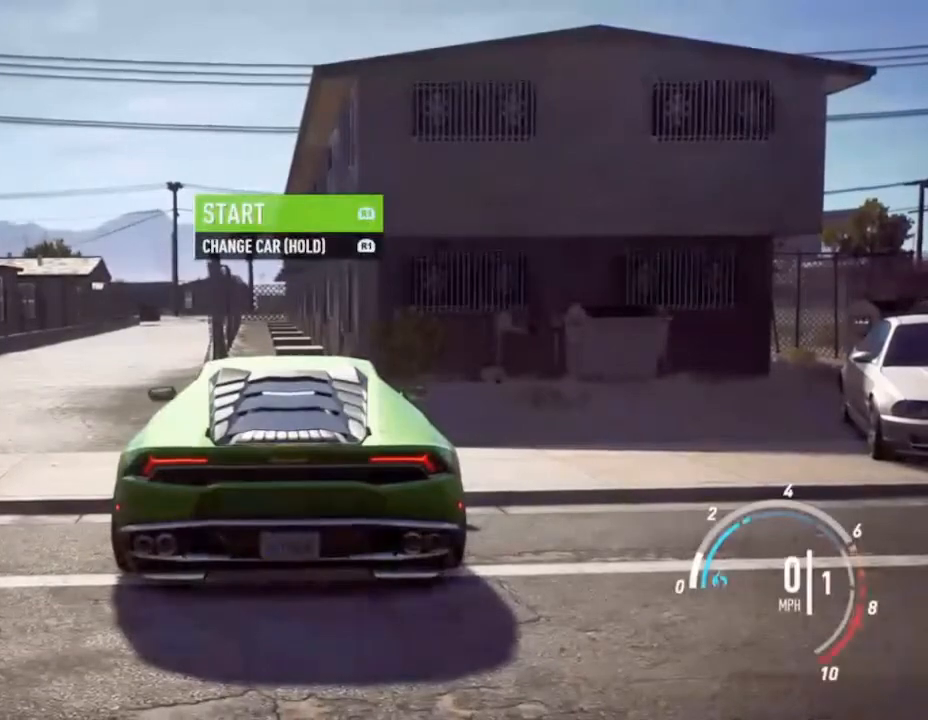
{"buttons": [], "left_stick": "center", "right_stick": "center", "events": []}
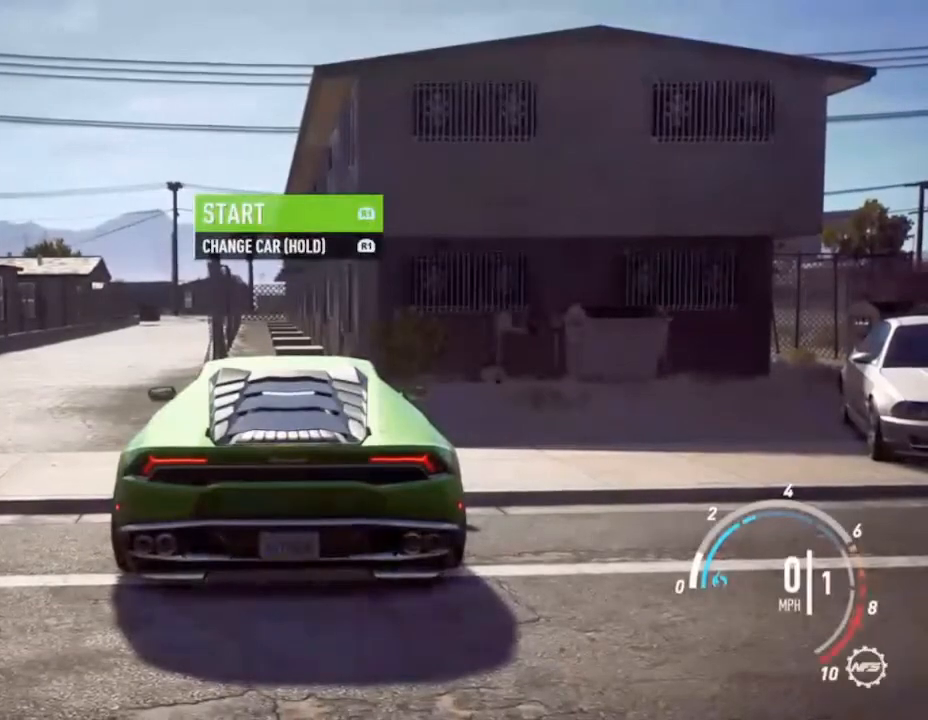
{"buttons": ["L2"], "left_stick": "center", "right_stick": "center", "events": [[433, "L2", "down"]]}
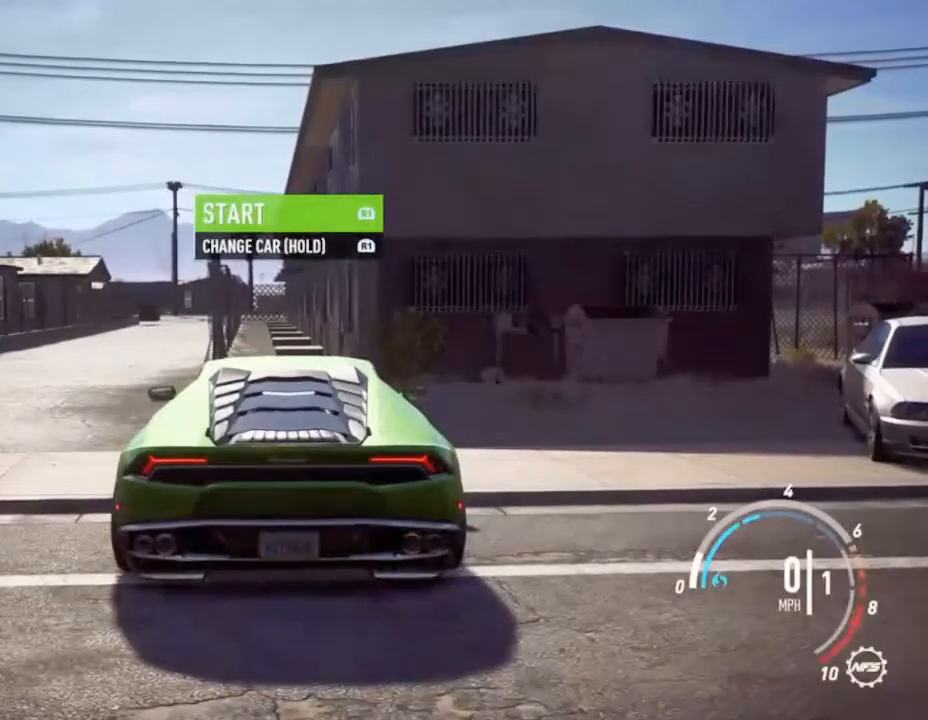
{"buttons": ["L2"], "left_stick": "center", "right_stick": "center", "events": []}